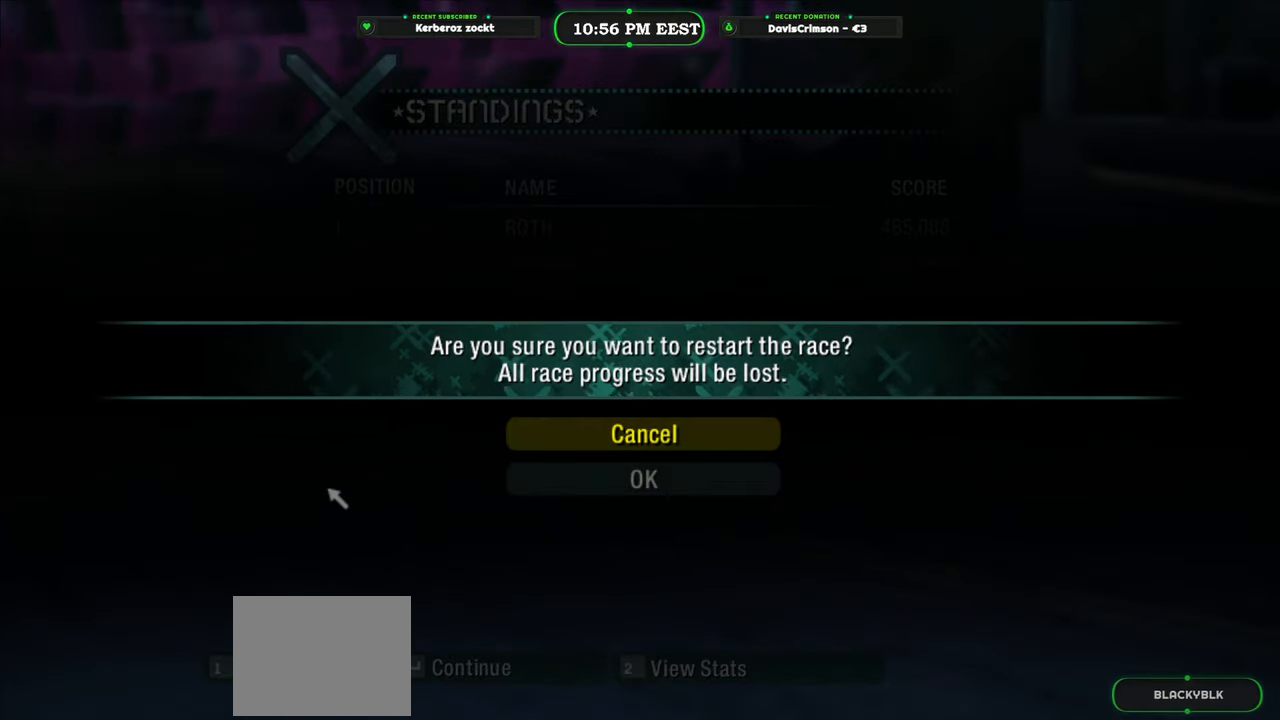
Gameplay with a controller (Xbox layout); each line is a JSON object with the inputs held at the frame after it. "events" lists button and stick changes between this image and that frame as [ms after this image, input, new state], when the widget could be followed in between. Not read: right_stick.
{"buttons": [], "left_stick": "center", "events": [[17, "DPAD_DOWN", "down"], [83, "DPAD_DOWN", "up"], [233, "B", "down"], [333, "B", "up"]]}
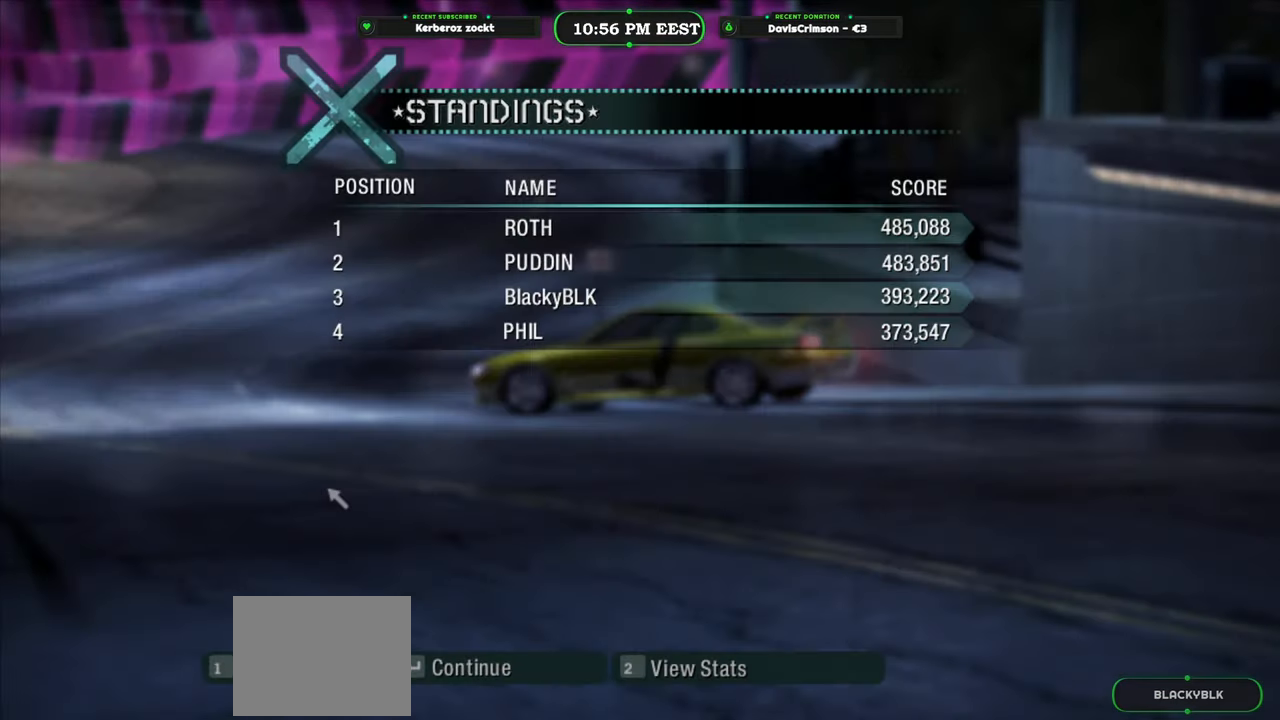
{"buttons": [], "left_stick": "center", "events": []}
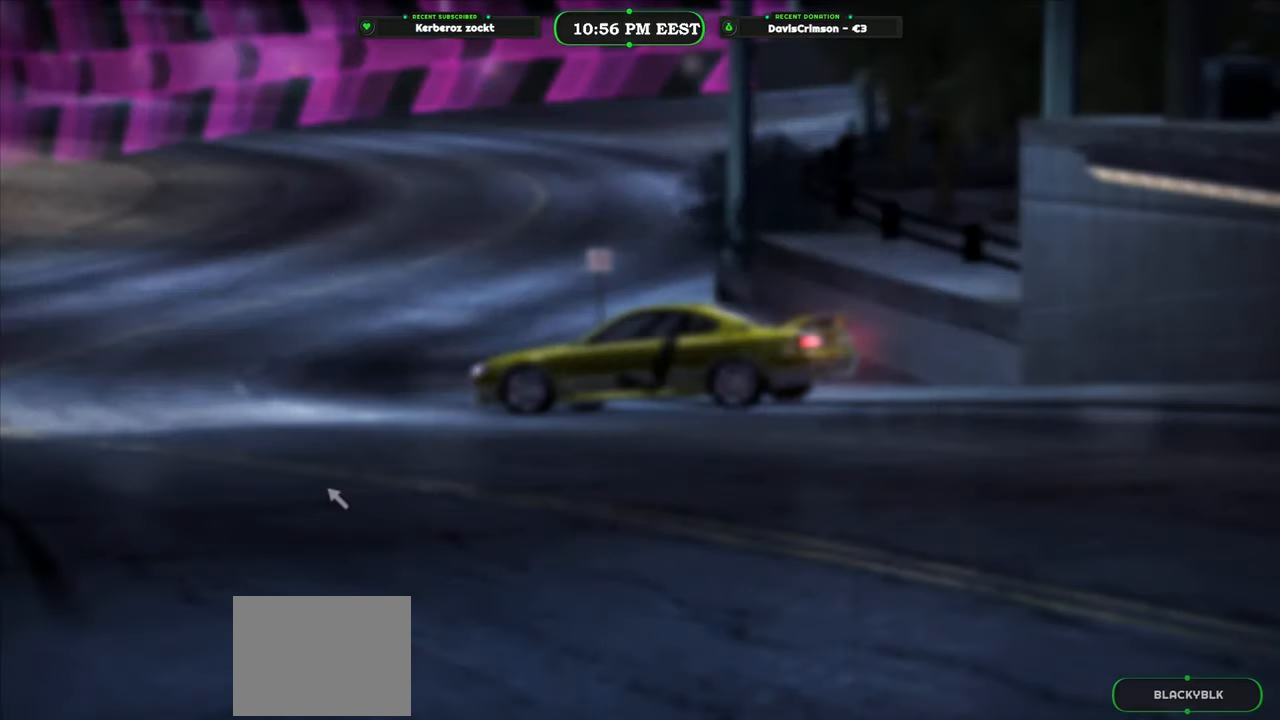
{"buttons": ["R2"], "left_stick": "center", "events": [[83, "R2", "down"]]}
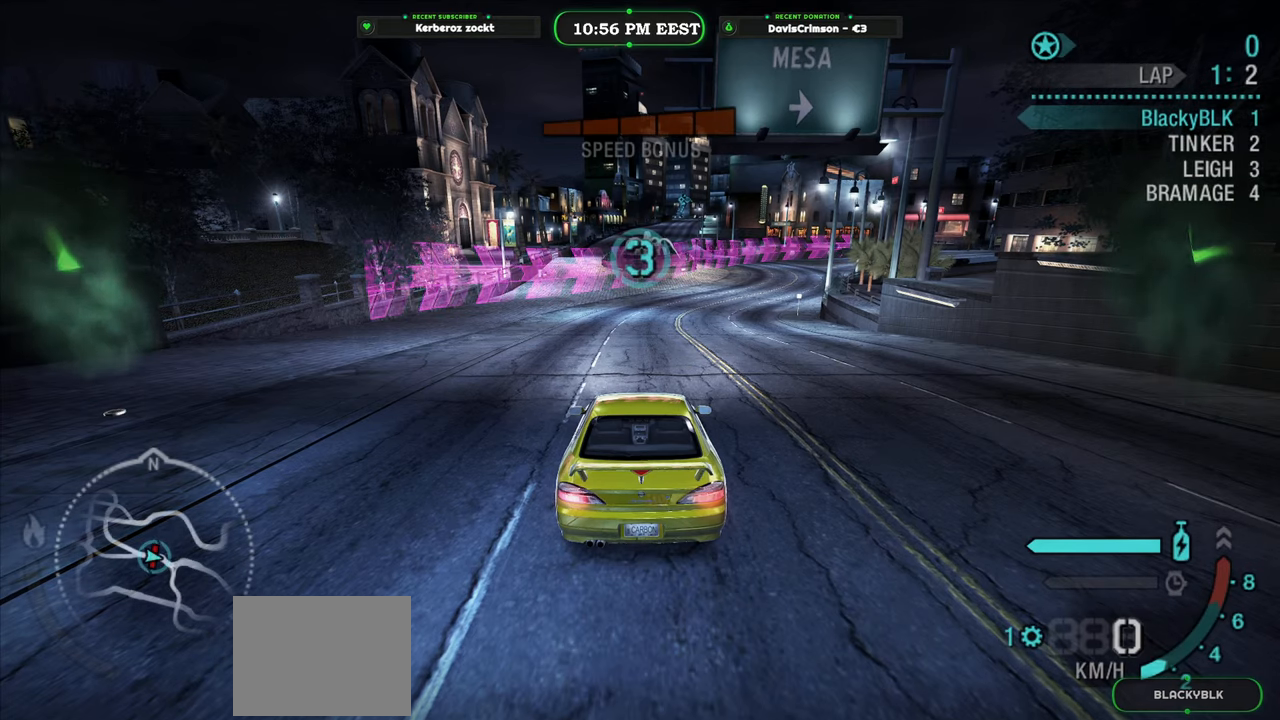
{"buttons": ["R2"], "left_stick": "center", "events": []}
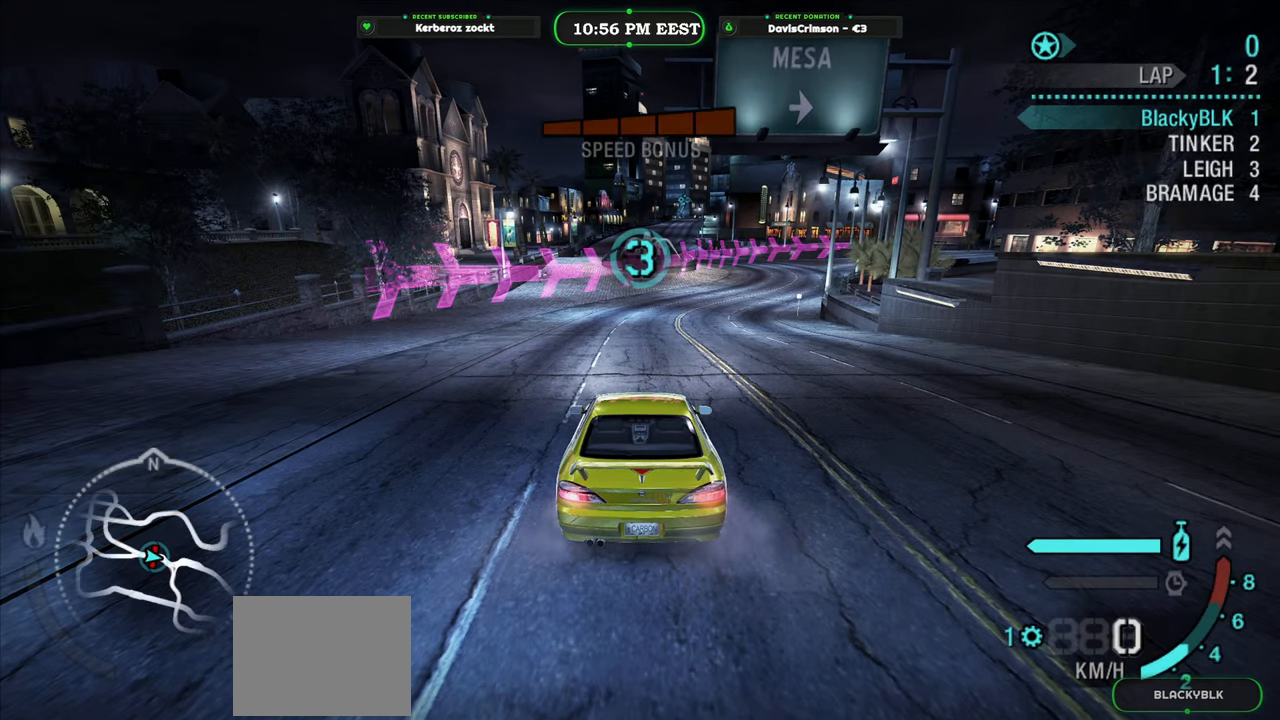
{"buttons": ["R2"], "left_stick": "center", "events": []}
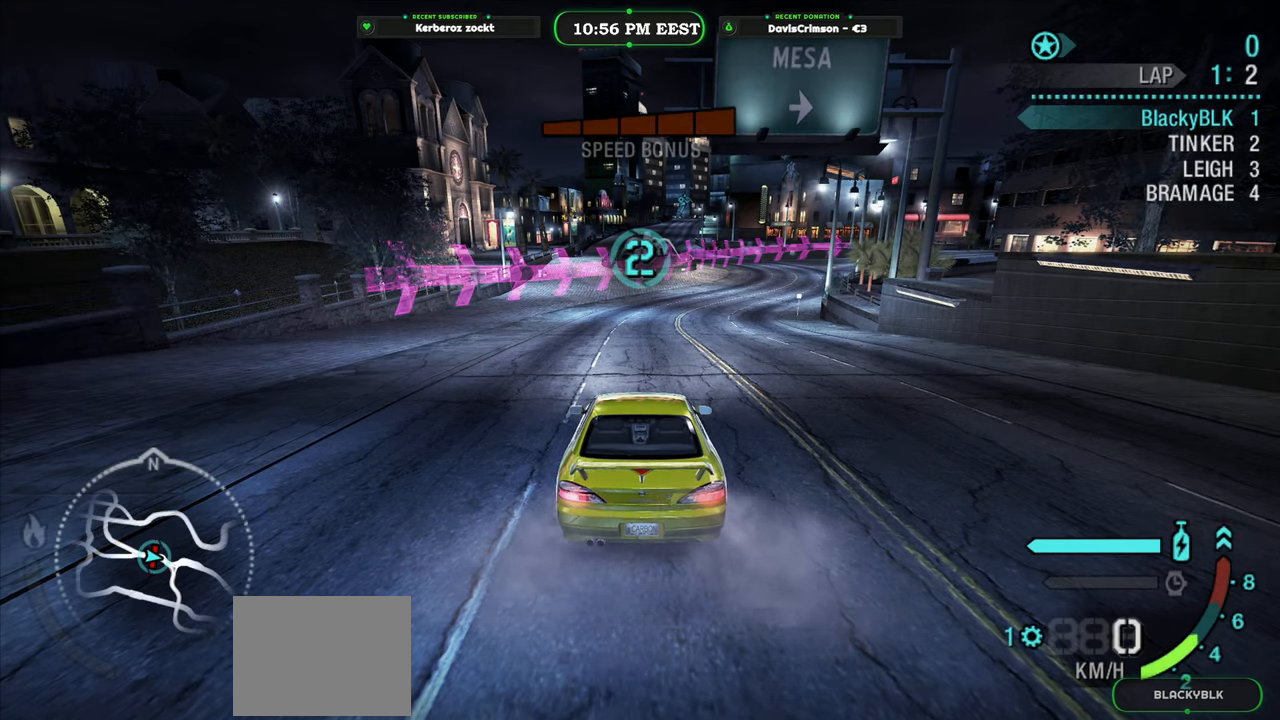
{"buttons": ["R2"], "left_stick": "center", "events": [[17, "R2", "up"], [233, "R2", "down"]]}
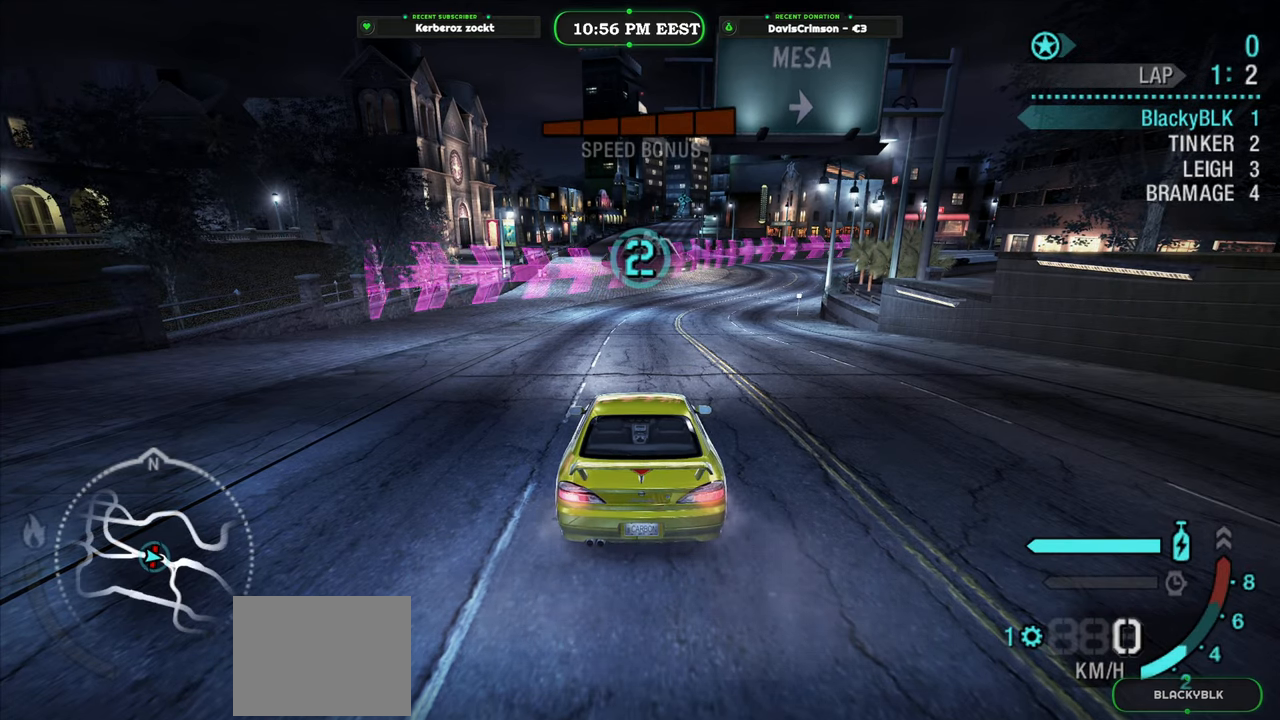
{"buttons": ["R2"], "left_stick": "center", "events": []}
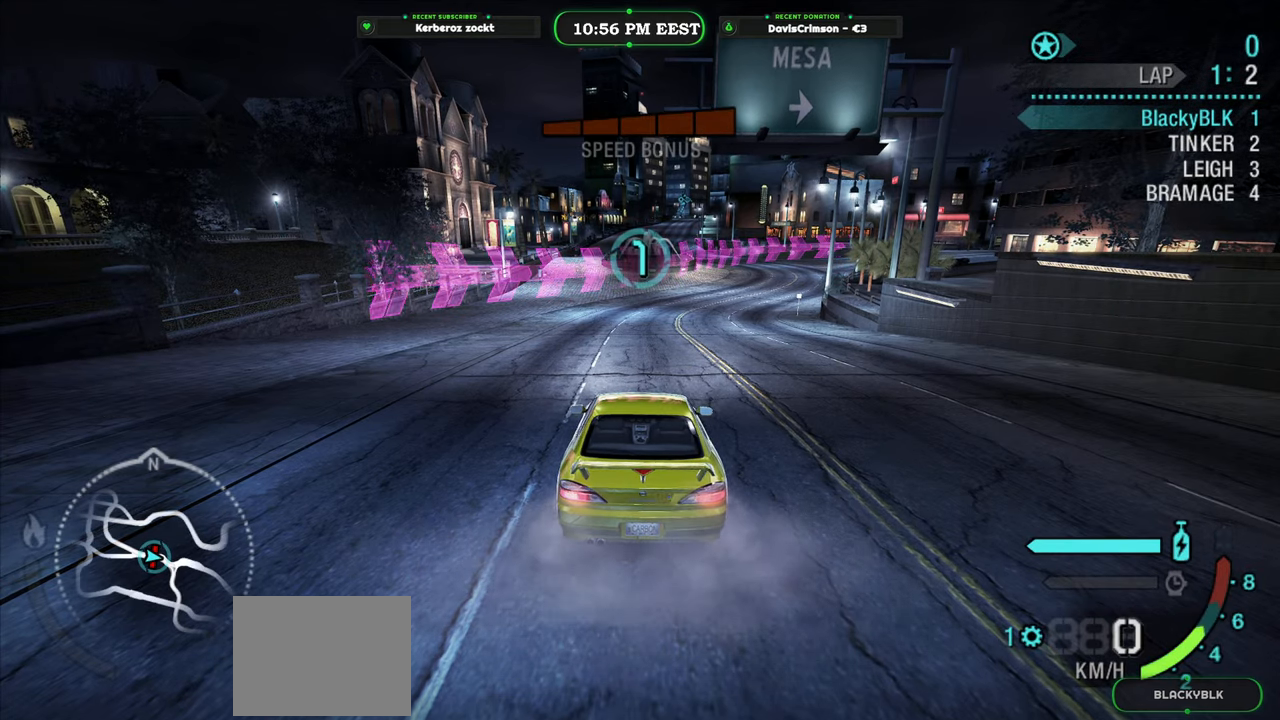
{"buttons": ["R2"], "left_stick": "center", "events": [[167, "R2", "up"], [383, "R2", "down"]]}
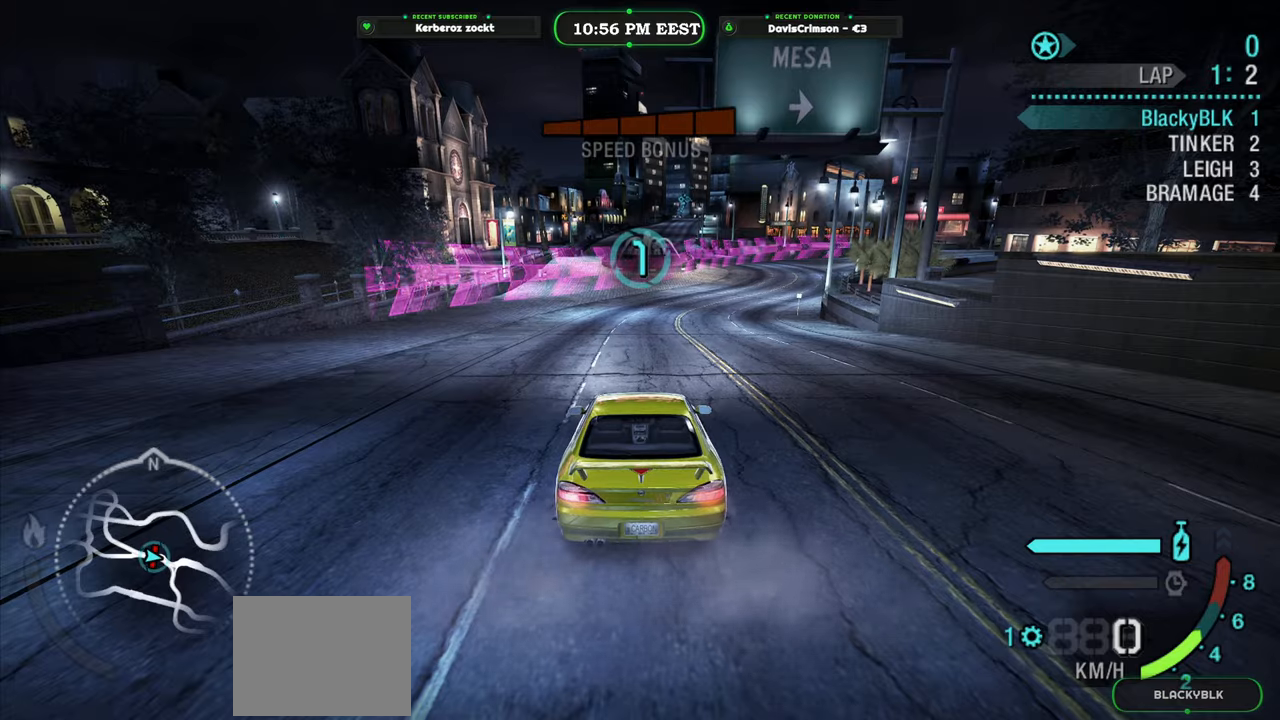
{"buttons": ["R2"], "left_stick": "center", "events": []}
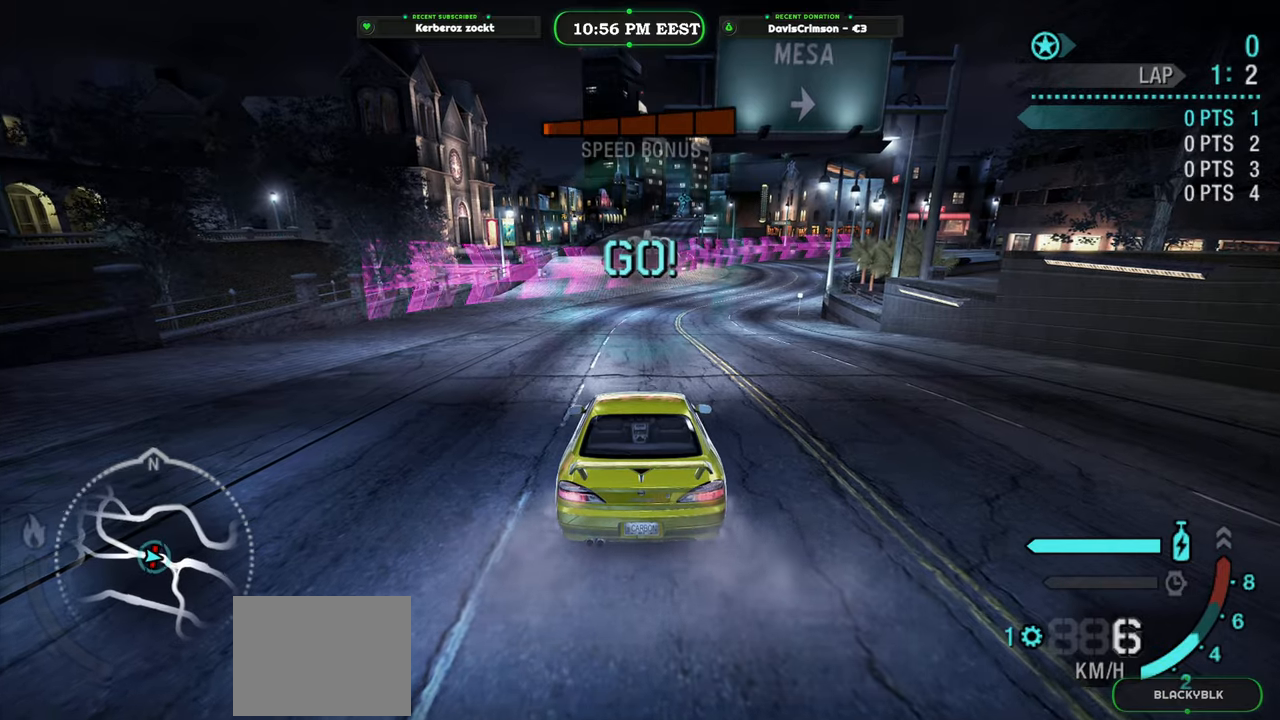
{"buttons": ["R2"], "left_stick": "center", "events": []}
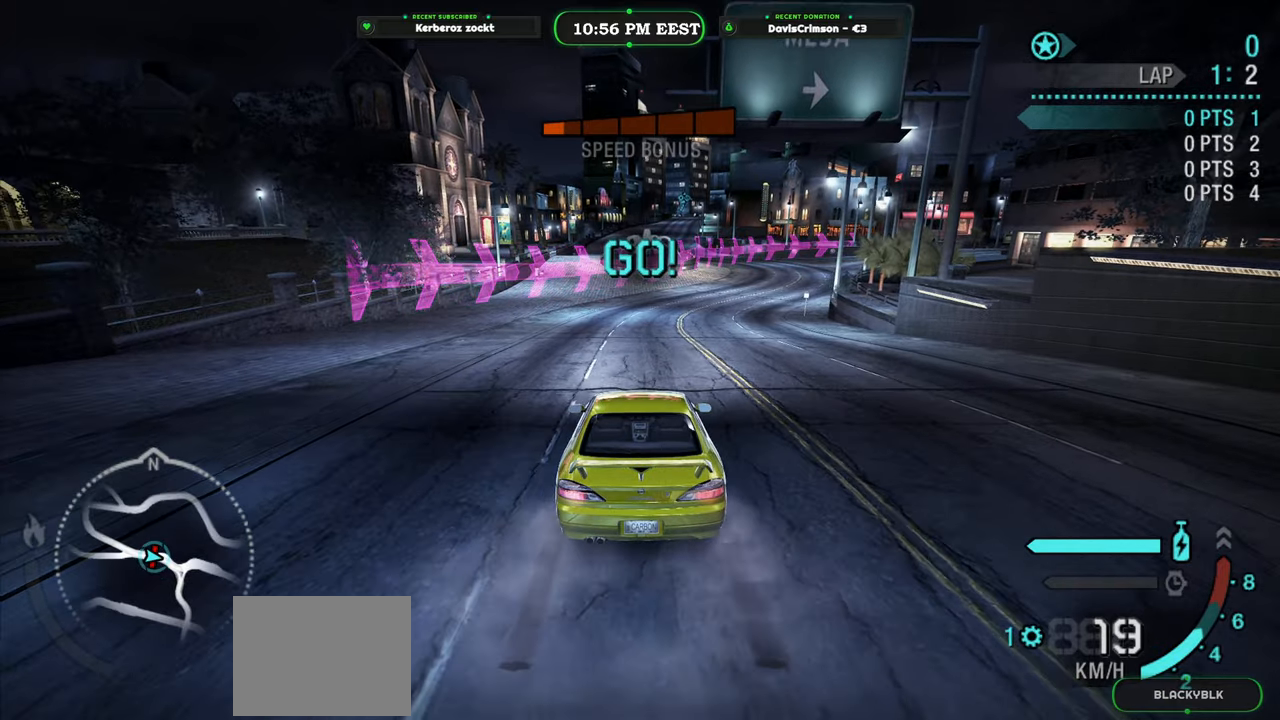
{"buttons": ["R2"], "left_stick": "center", "events": []}
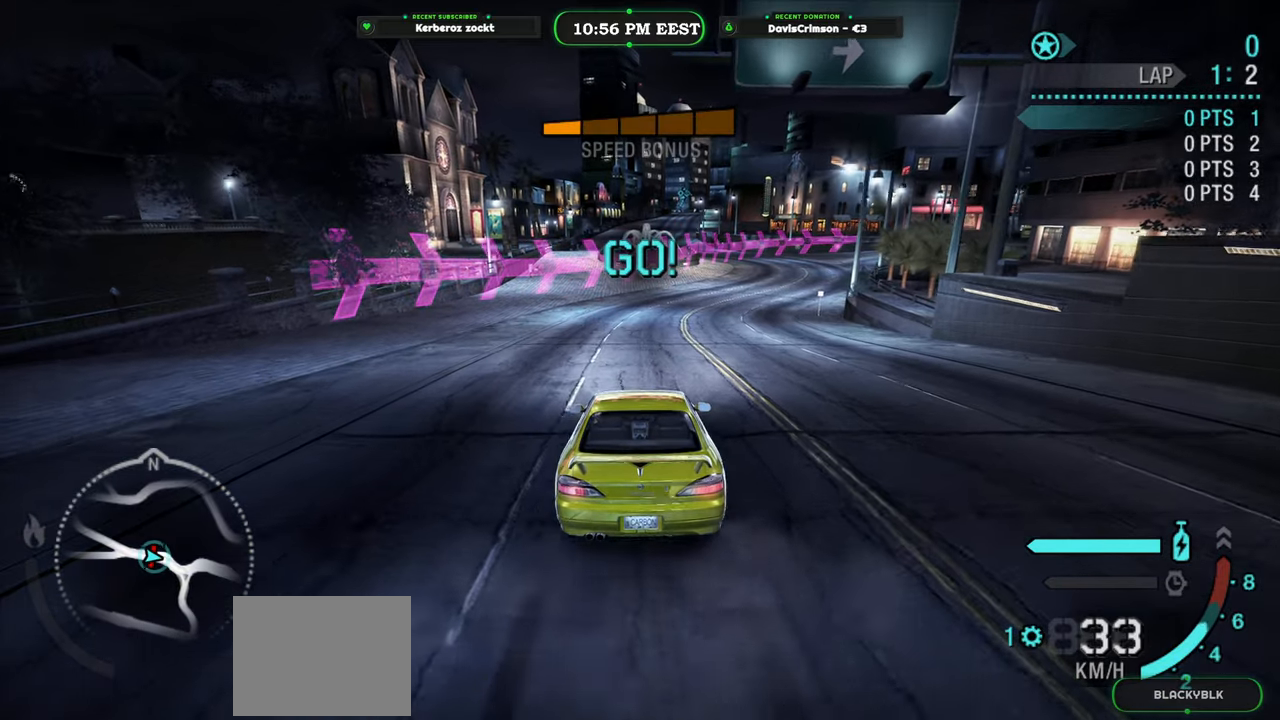
{"buttons": ["R2"], "left_stick": "center", "events": []}
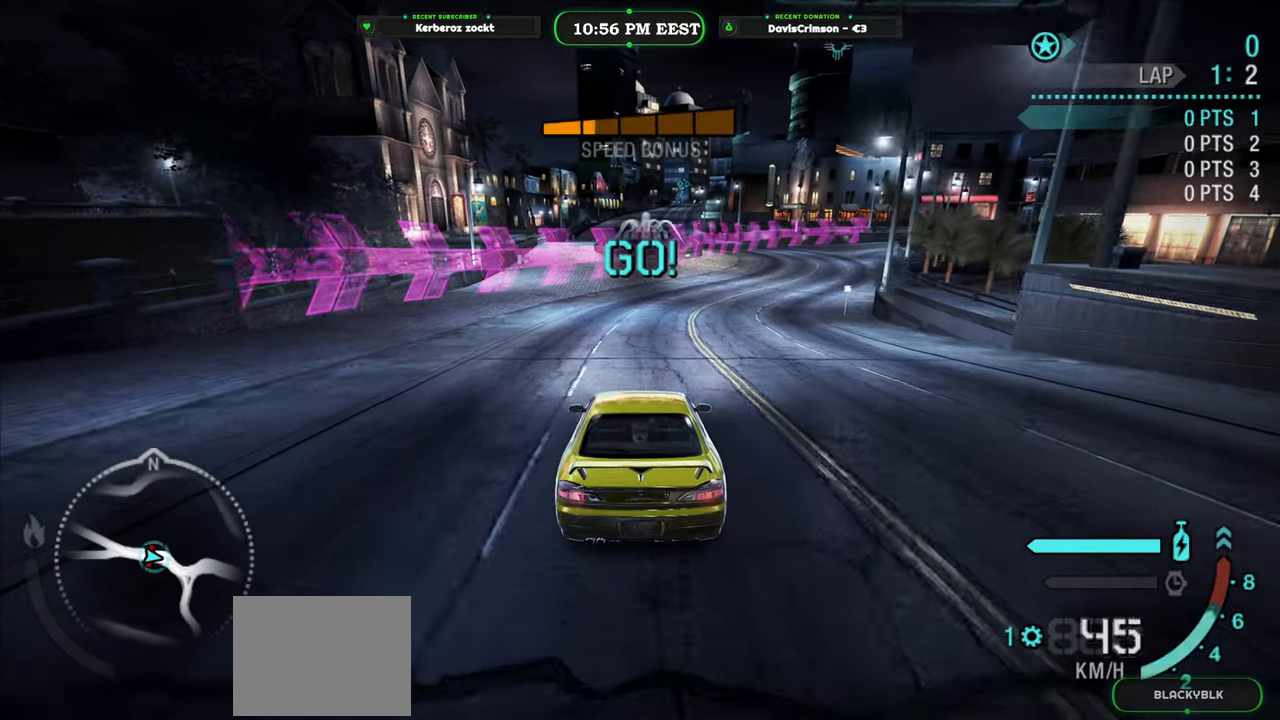
{"buttons": ["B", "R2"], "left_stick": "right", "events": [[333, "left_stick", "right"], [500, "B", "down"]]}
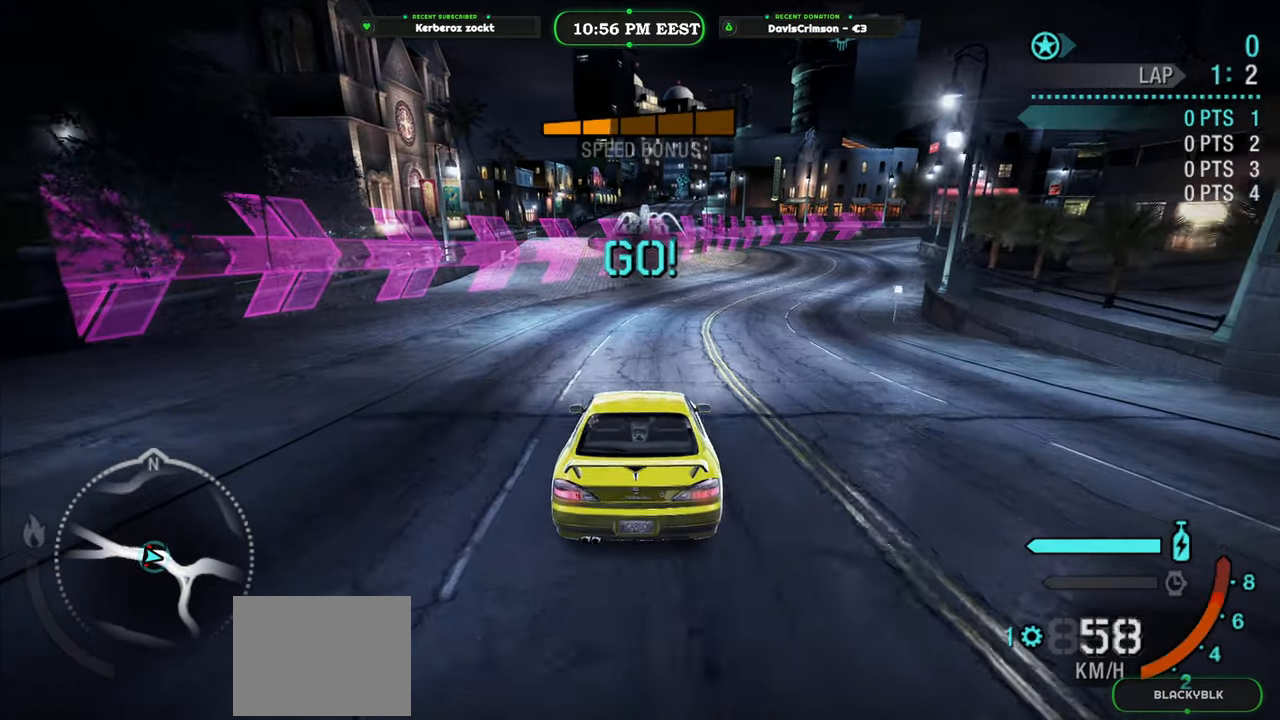
{"buttons": ["R2"], "left_stick": "right", "events": [[33, "left_stick", "center"], [117, "B", "up"], [433, "left_stick", "right"]]}
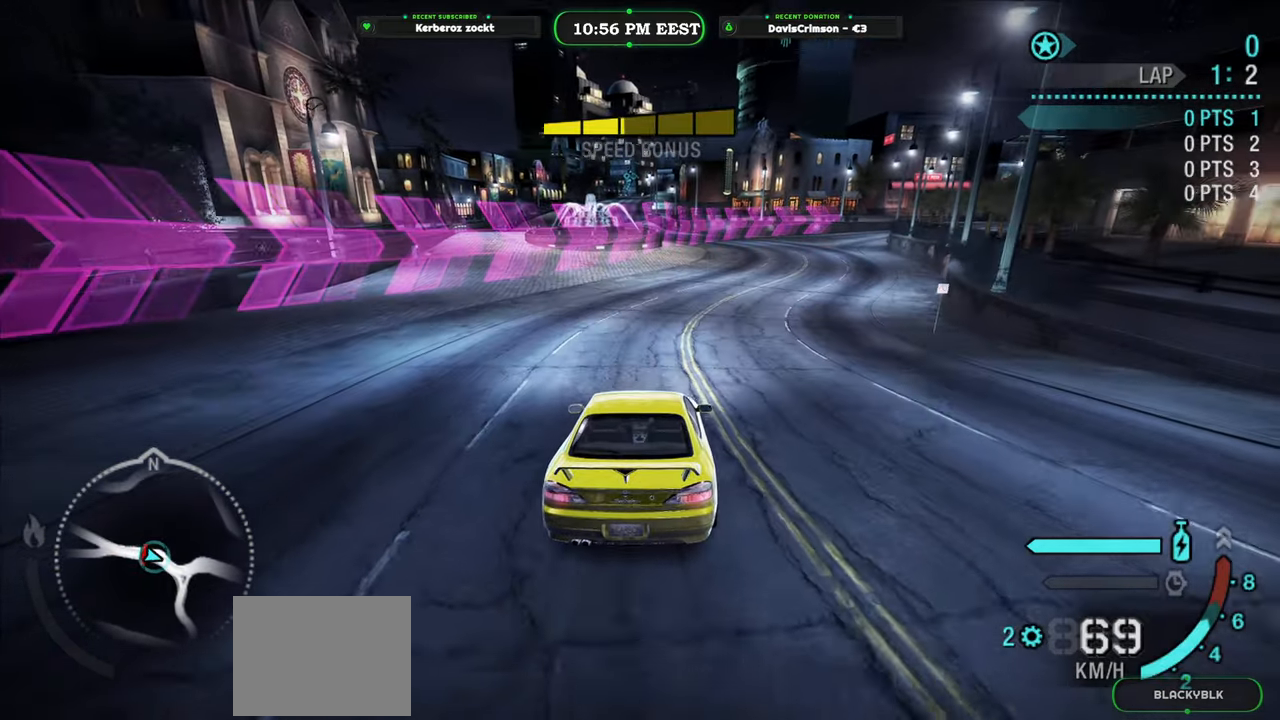
{"buttons": ["R2"], "left_stick": "center", "events": [[117, "left_stick", "center"]]}
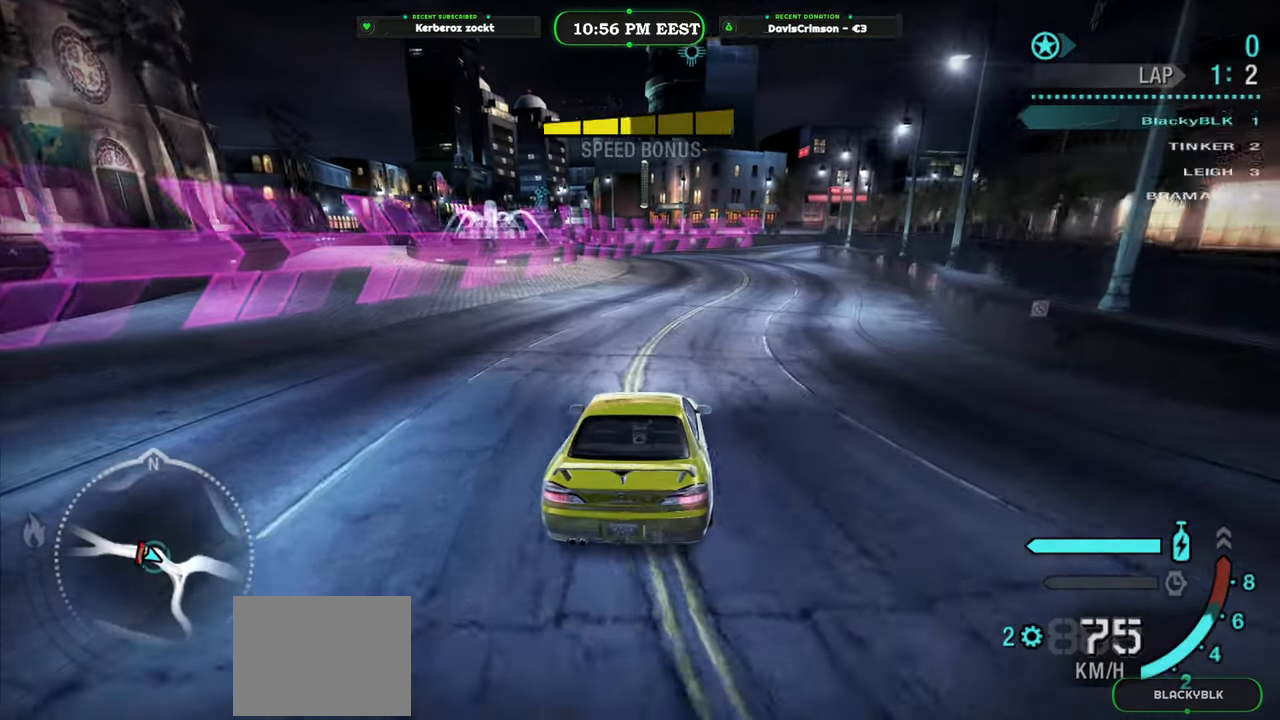
{"buttons": ["R2"], "left_stick": "right", "events": [[383, "left_stick", "right"]]}
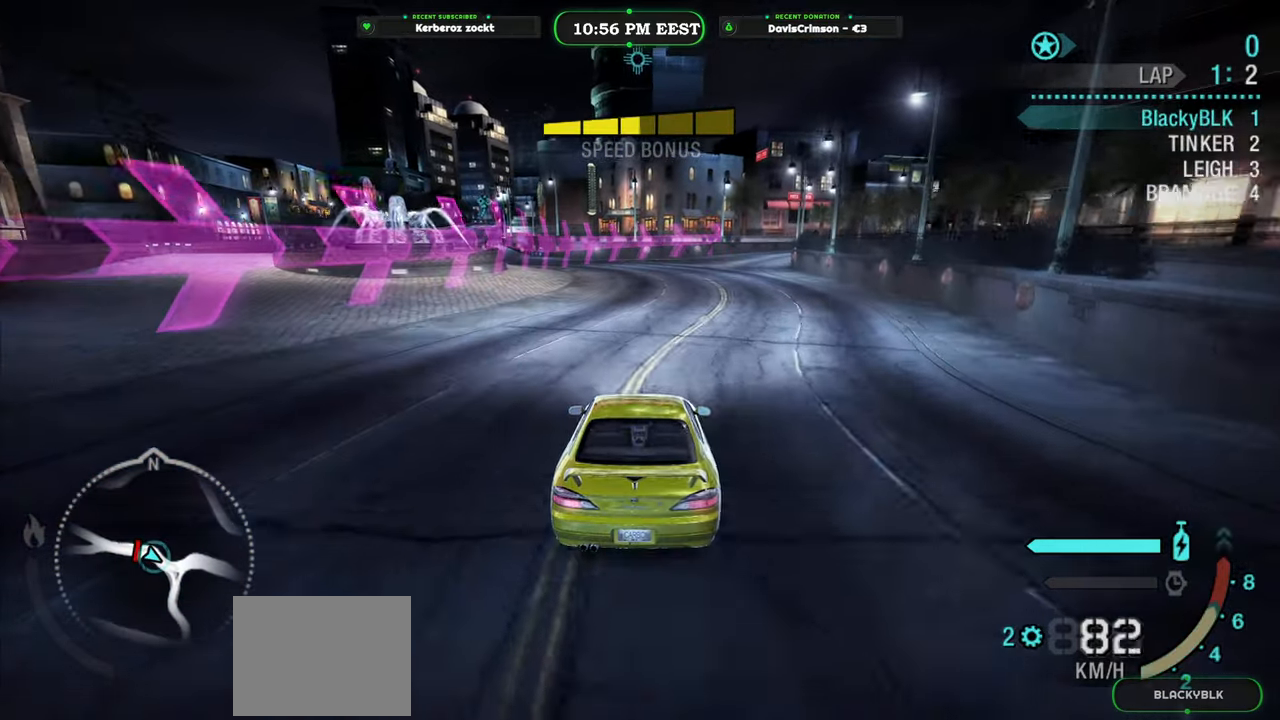
{"buttons": ["R2"], "left_stick": "center", "events": [[67, "left_stick", "center"]]}
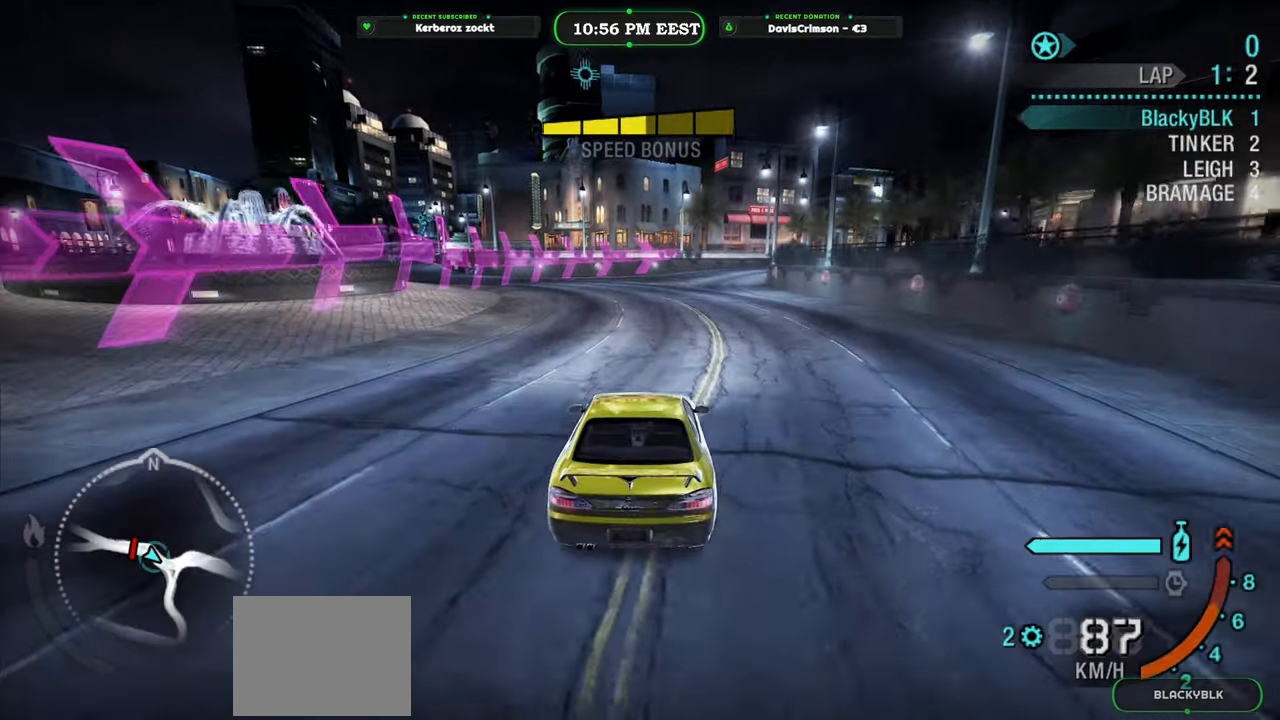
{"buttons": ["R2"], "left_stick": "center", "events": []}
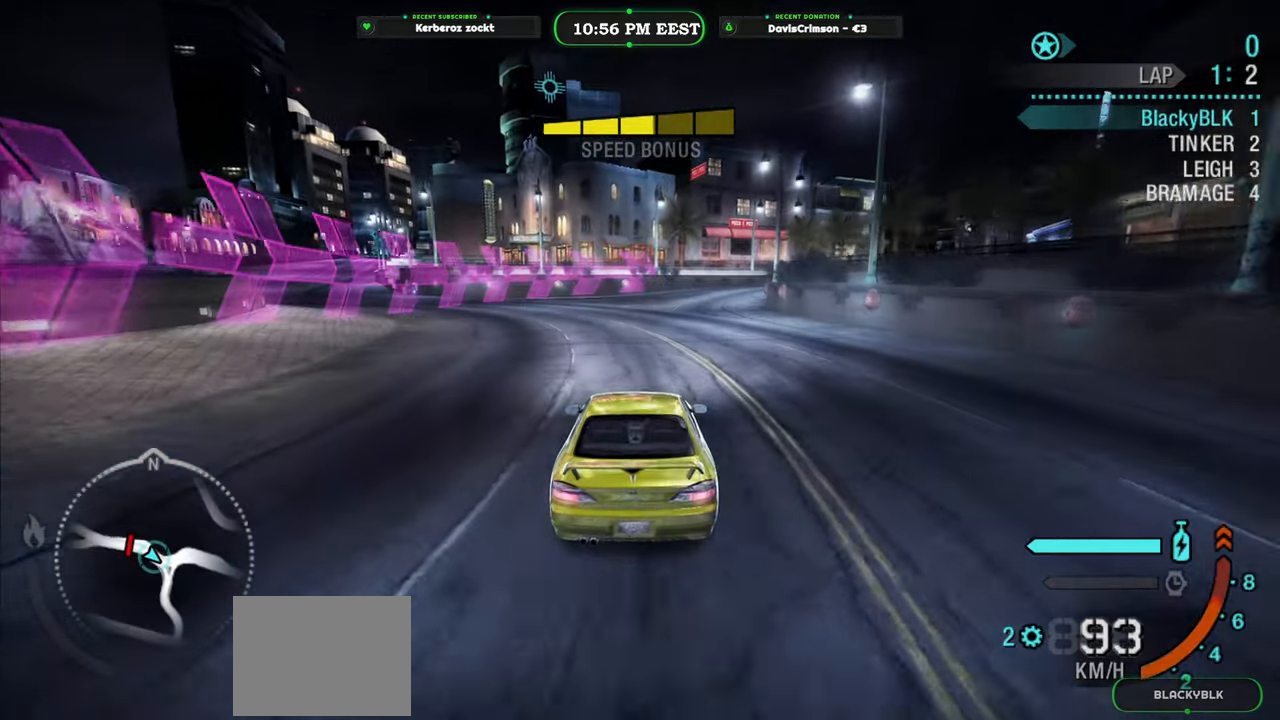
{"buttons": ["R2"], "left_stick": "center", "events": [[217, "left_stick", "right"], [317, "left_stick", "center"], [383, "B", "down"], [483, "B", "up"]]}
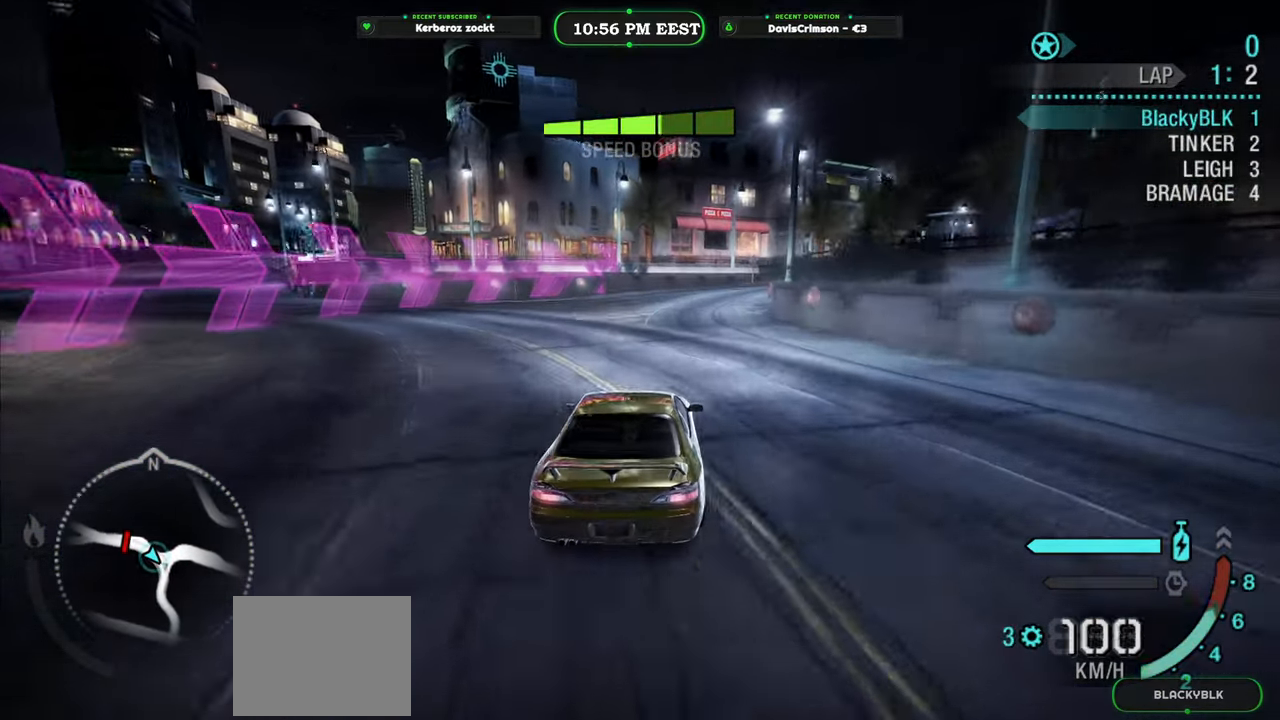
{"buttons": ["R2"], "left_stick": "center", "events": []}
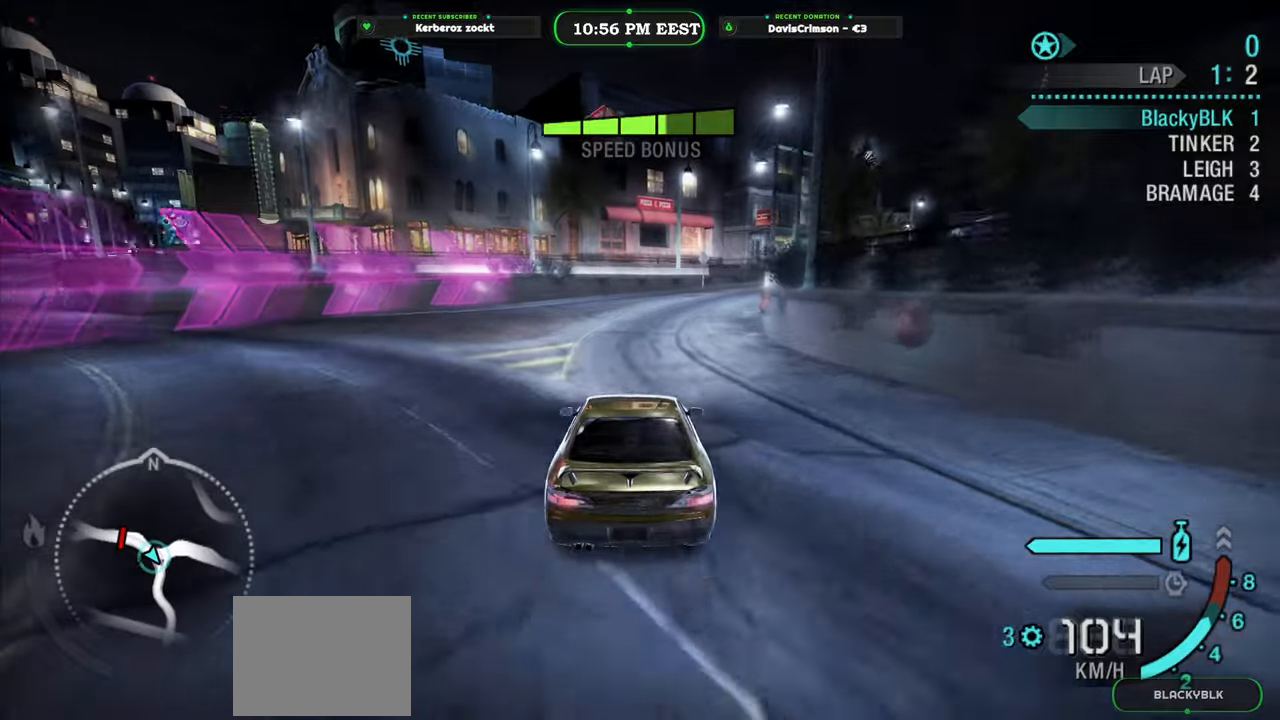
{"buttons": ["R2"], "left_stick": "right", "events": [[317, "left_stick", "right"]]}
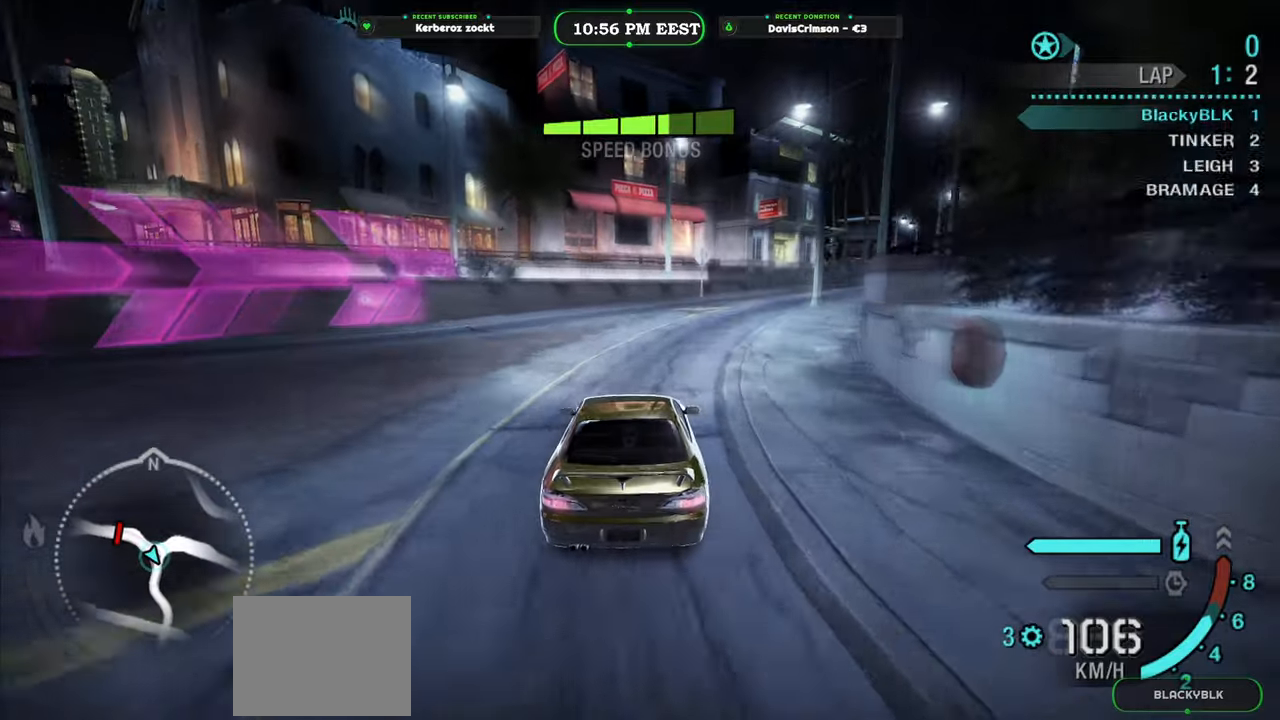
{"buttons": ["R2"], "left_stick": "right", "events": []}
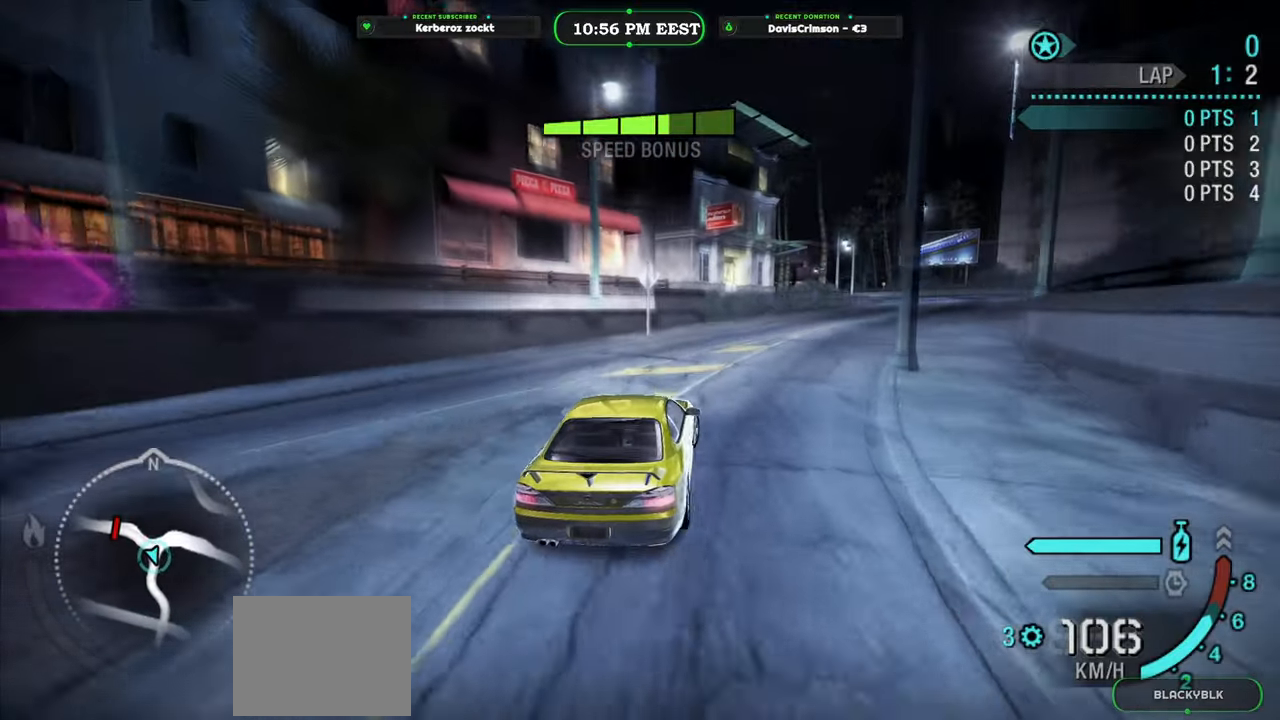
{"buttons": ["R2"], "left_stick": "center", "events": [[150, "left_stick", "center"]]}
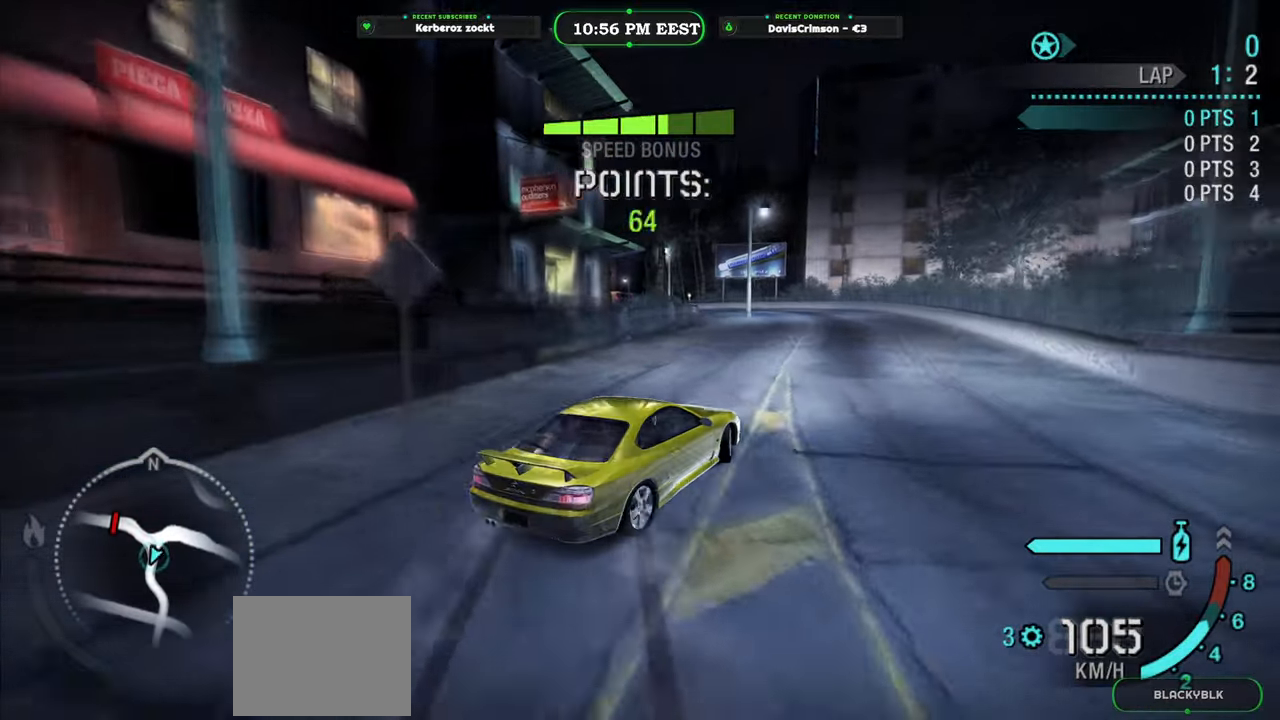
{"buttons": ["R2"], "left_stick": "left", "events": [[333, "left_stick", "left"]]}
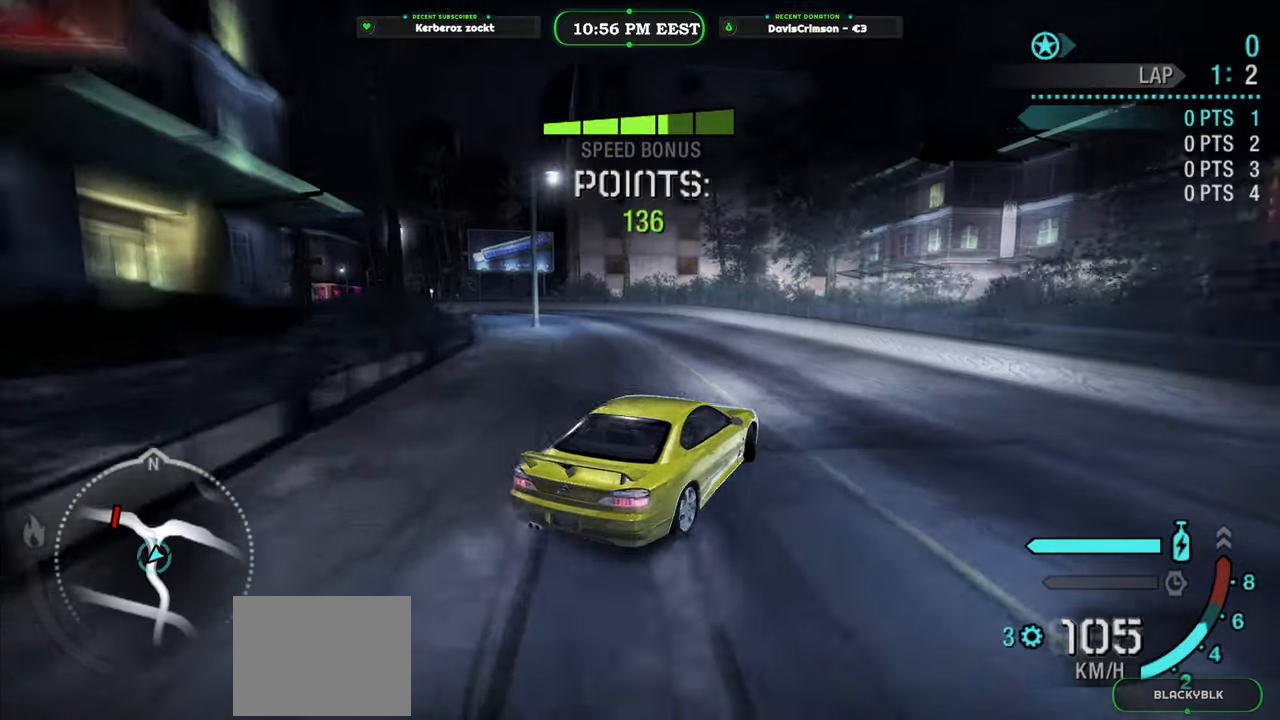
{"buttons": ["R2"], "left_stick": "center", "events": [[417, "left_stick", "center"]]}
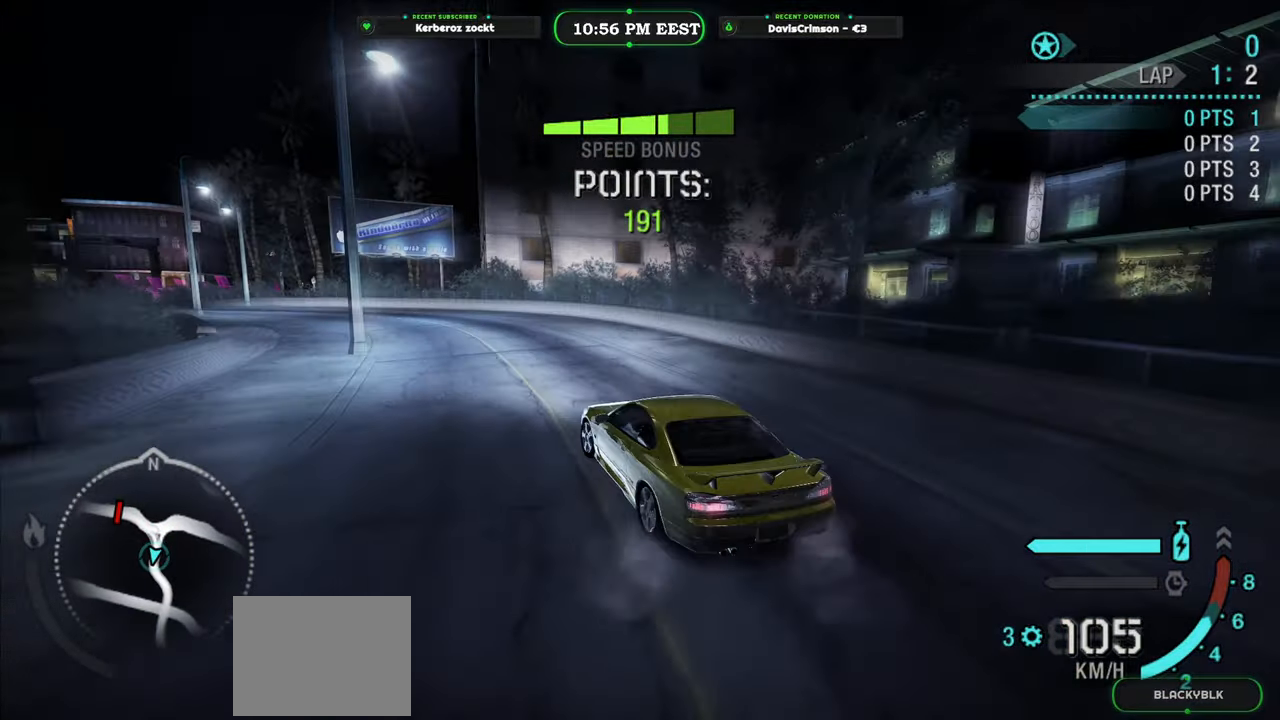
{"buttons": ["R2"], "left_stick": "center", "events": []}
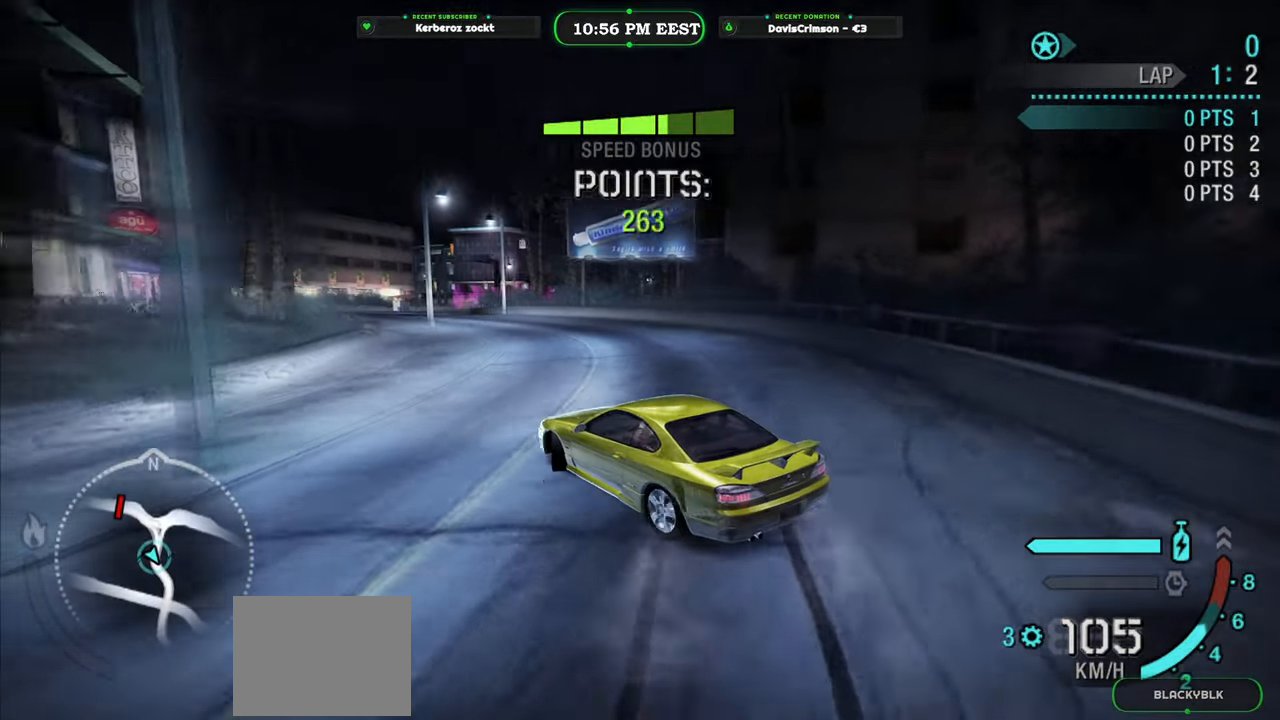
{"buttons": ["R2"], "left_stick": "right", "events": [[233, "left_stick", "right"]]}
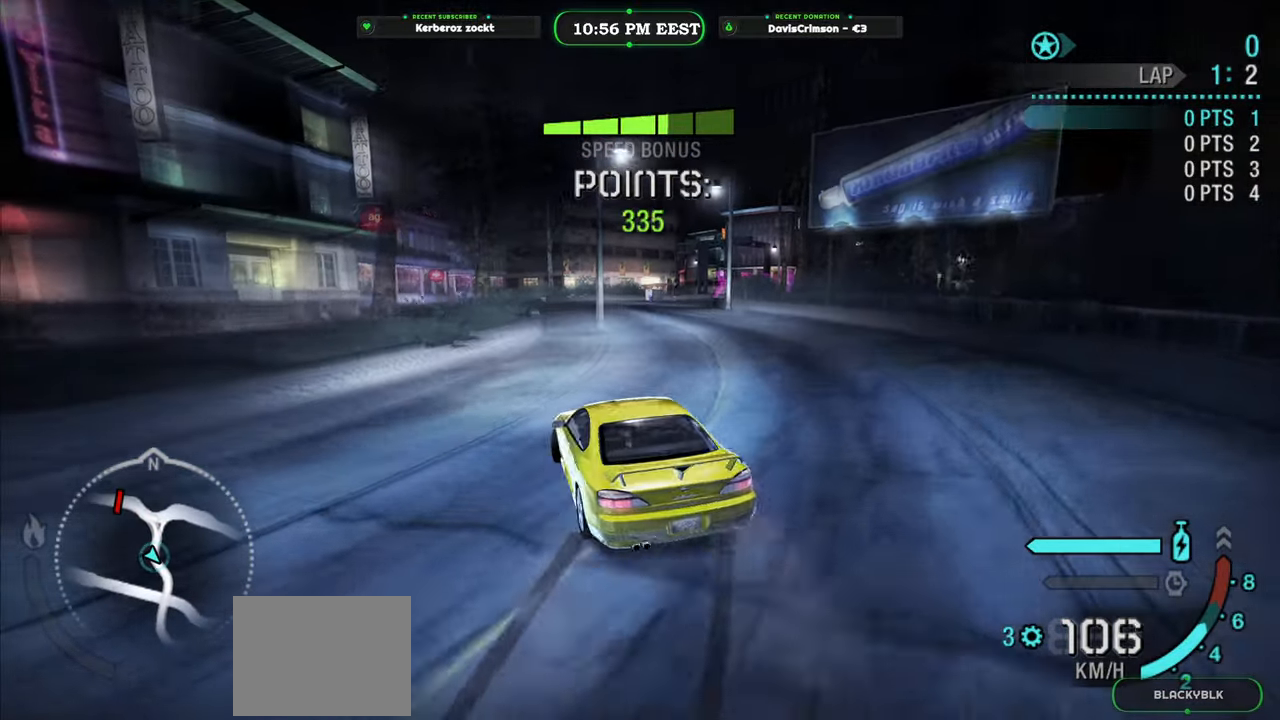
{"buttons": ["Y", "R2"], "left_stick": "left", "events": [[67, "left_stick", "center"], [183, "Y", "down"], [367, "left_stick", "left"]]}